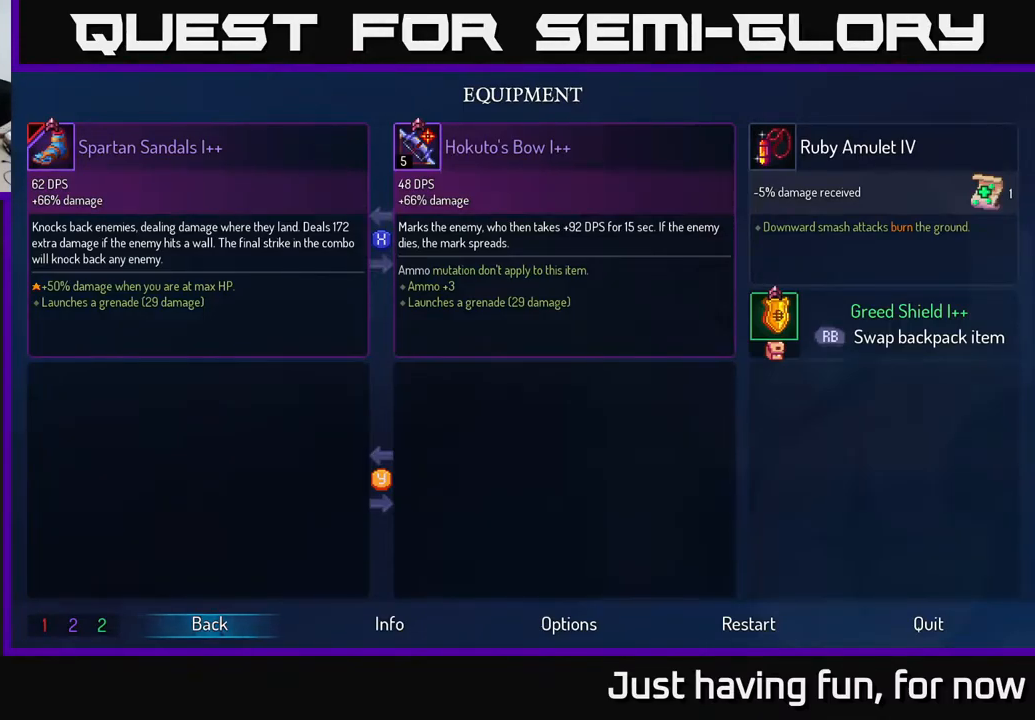
Gameplay with a controller (Xbox layout); each line is a JSON object with the inputs held at the frame after it. "events" lists button and stick changes between this image and that frame as [ms after this image, input, new state], when the widget could be followed in between.
{"buttons": ["B"], "left_stick": "center", "right_stick": "center", "events": [[483, "B", "down"]]}
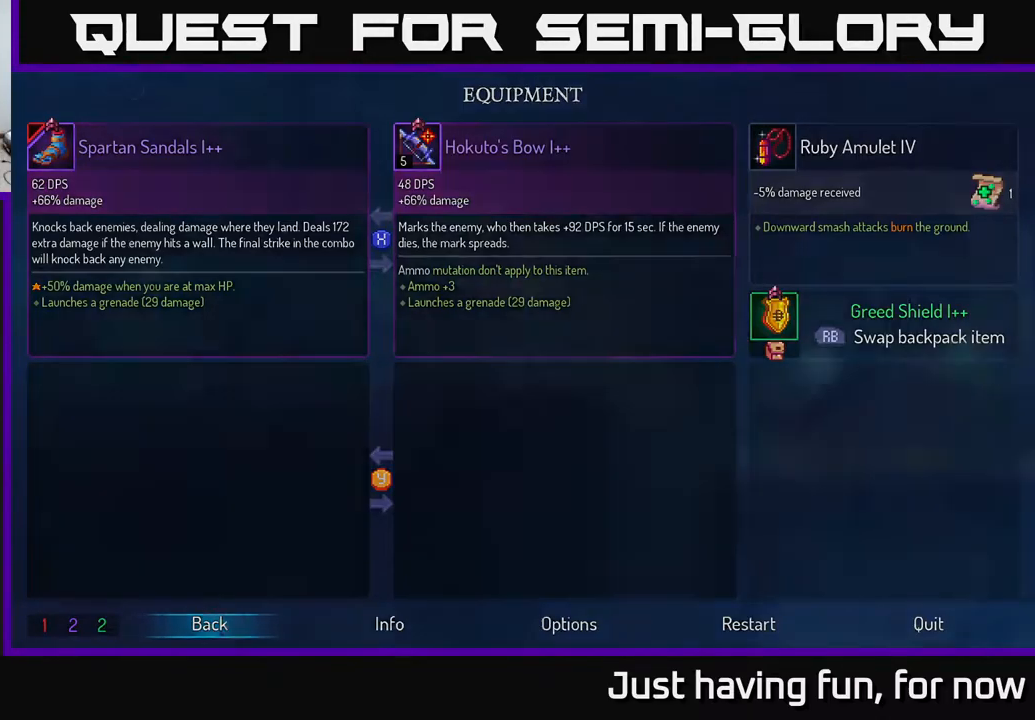
{"buttons": [], "left_stick": "center", "right_stick": "center", "events": [[167, "B", "up"]]}
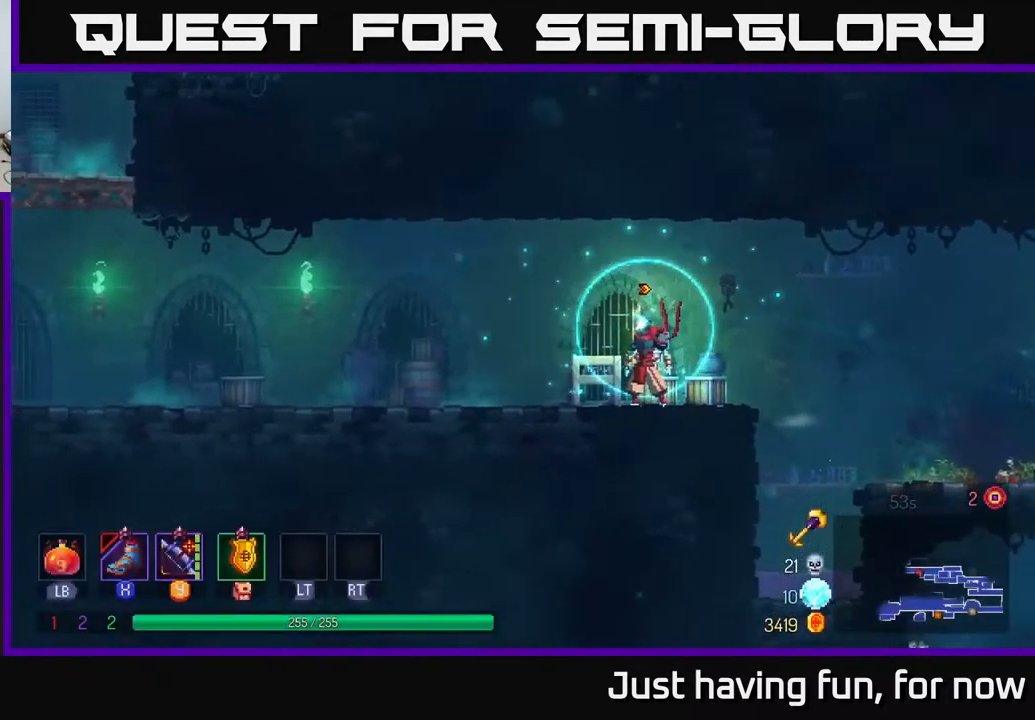
{"buttons": [], "left_stick": "left", "right_stick": "center", "events": [[267, "left_stick", "left"]]}
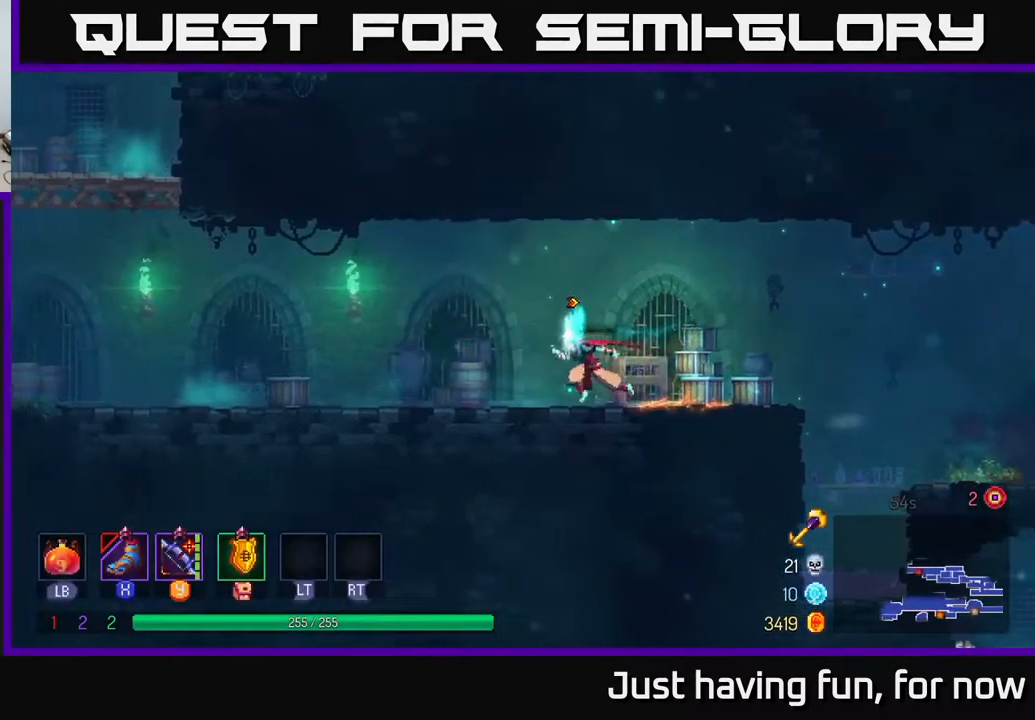
{"buttons": [], "left_stick": "left", "right_stick": "center", "events": []}
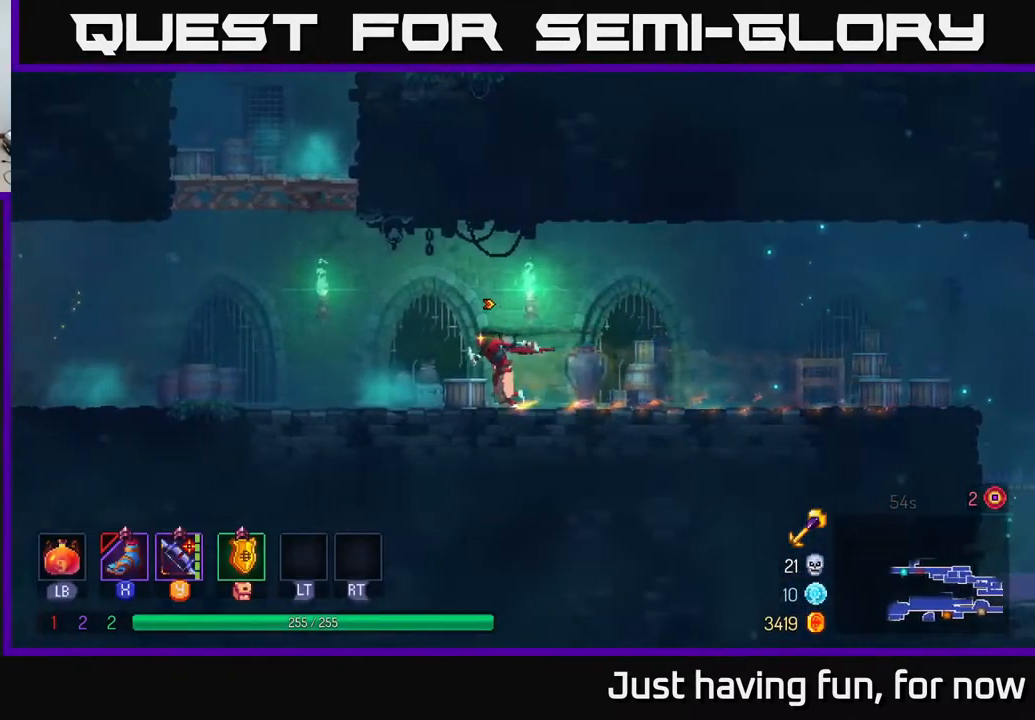
{"buttons": [], "left_stick": "up-left", "right_stick": "center", "events": [[50, "A", "down"], [183, "A", "up"], [250, "A", "down"], [267, "left_stick", "up-left"], [384, "A", "up"]]}
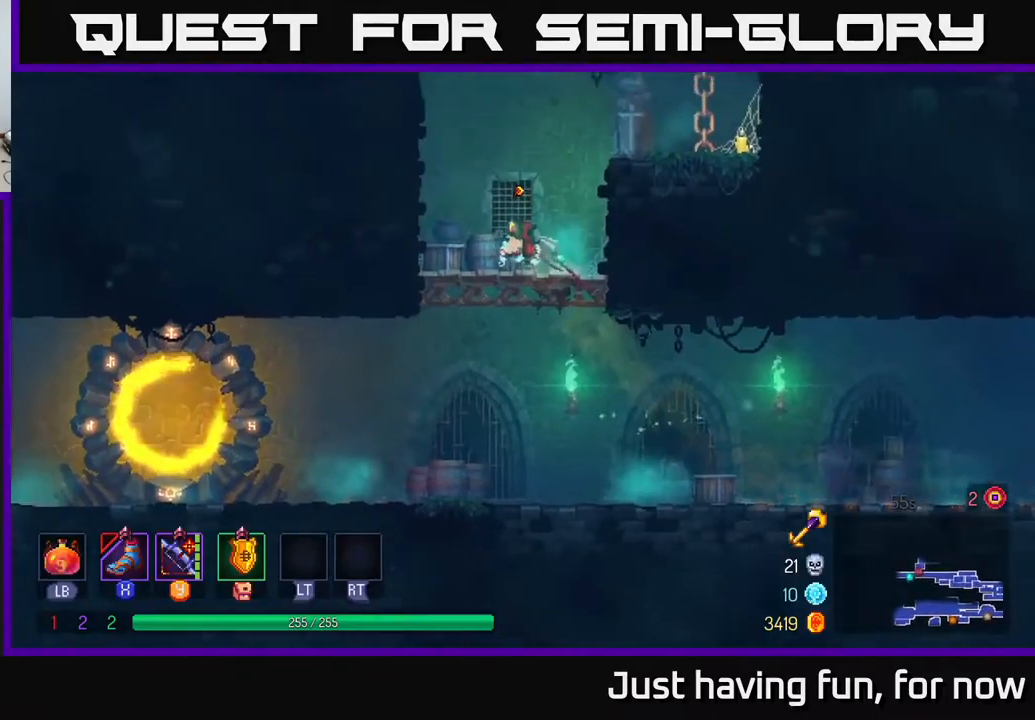
{"buttons": [], "left_stick": "up-left", "right_stick": "center", "events": [[67, "left_stick", "left"], [284, "A", "down"], [450, "A", "up"], [450, "left_stick", "up-left"]]}
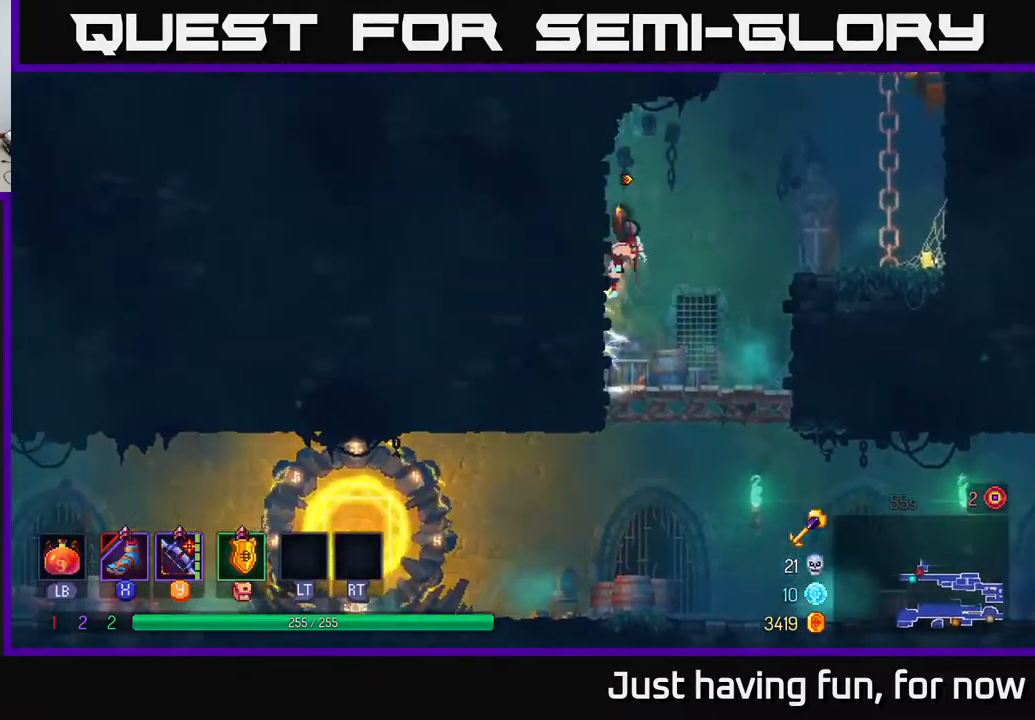
{"buttons": ["A"], "left_stick": "up-right", "right_stick": "center", "events": [[184, "A", "down"], [200, "left_stick", "up-right"], [334, "A", "up"], [417, "A", "down"]]}
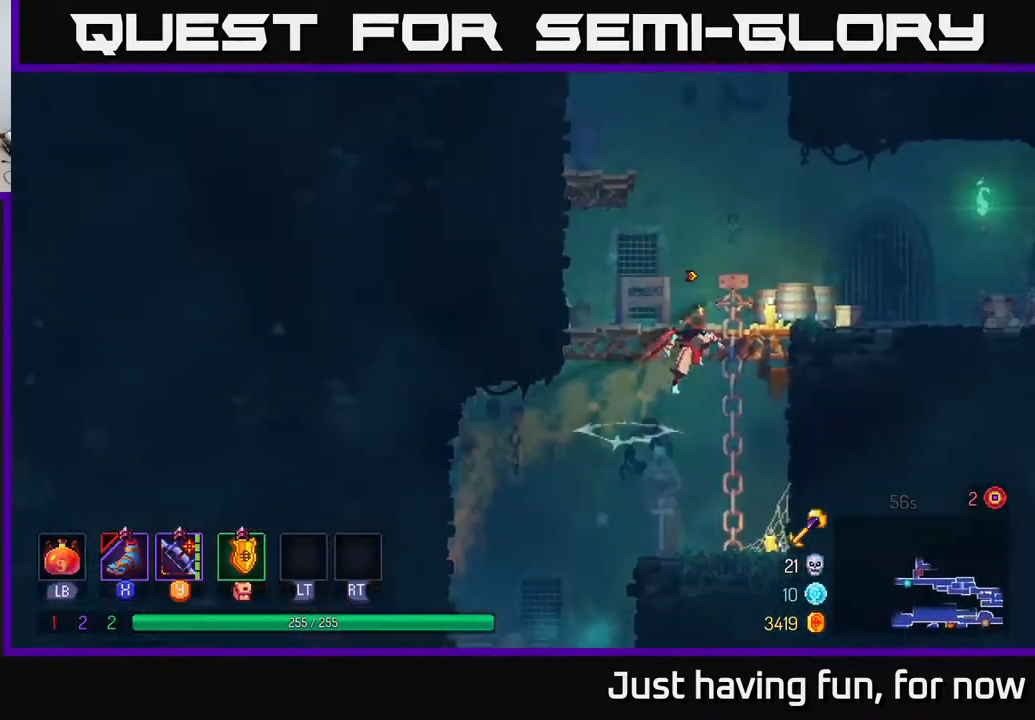
{"buttons": [], "left_stick": "up-right", "right_stick": "center", "events": [[67, "A", "up"]]}
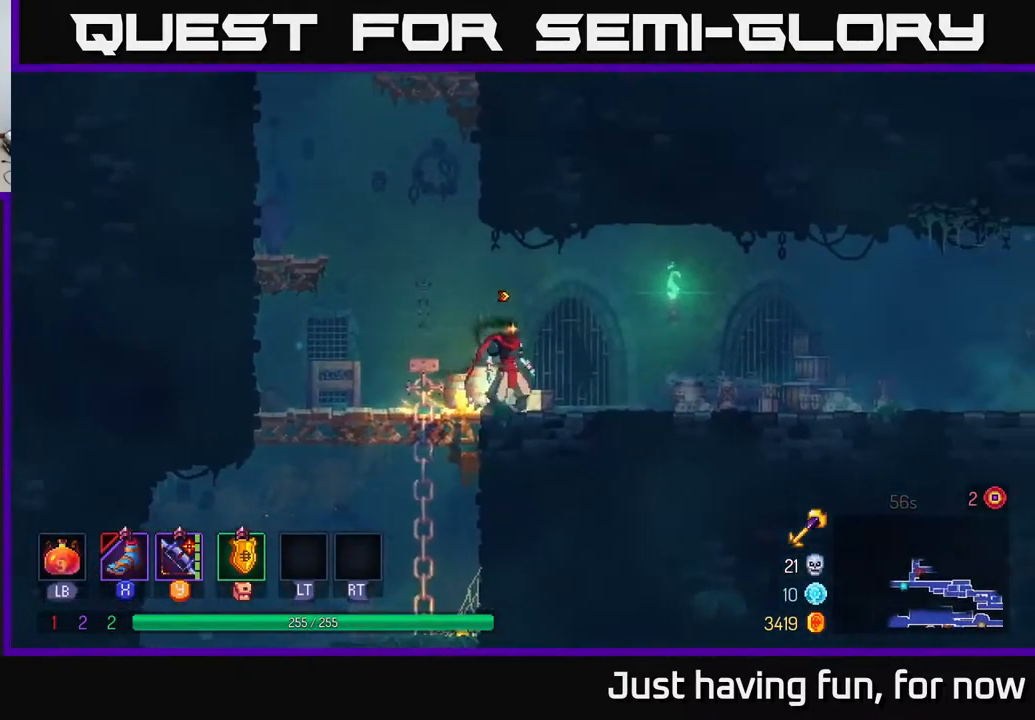
{"buttons": [], "left_stick": "up-right", "right_stick": "center", "events": [[167, "B", "down"], [334, "B", "up"]]}
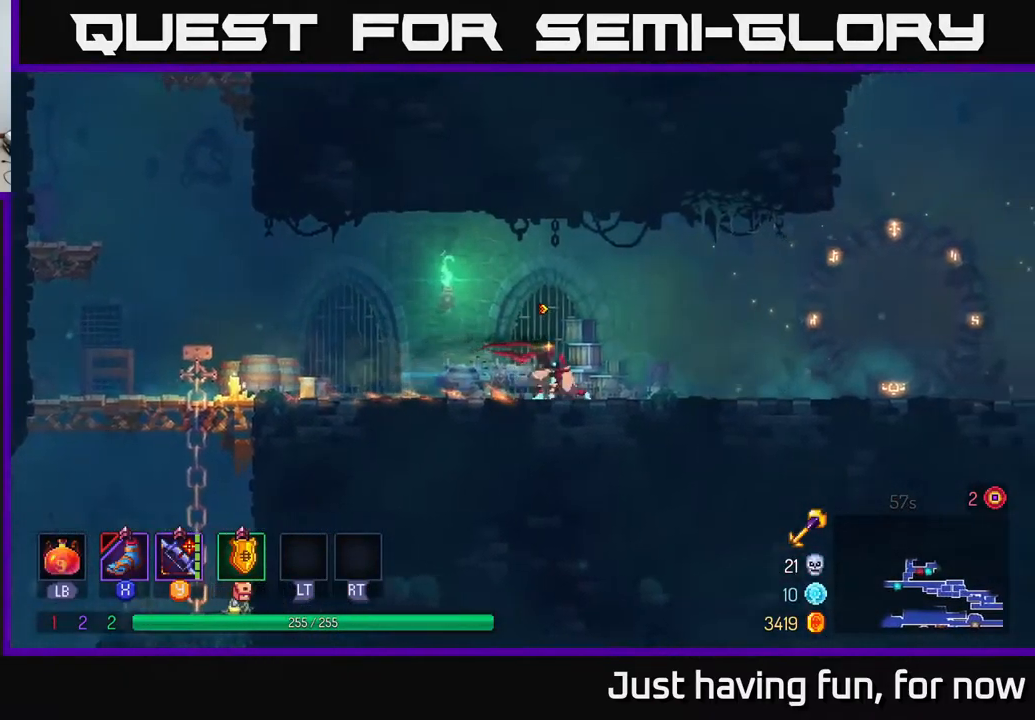
{"buttons": [], "left_stick": "up-right", "right_stick": "center", "events": []}
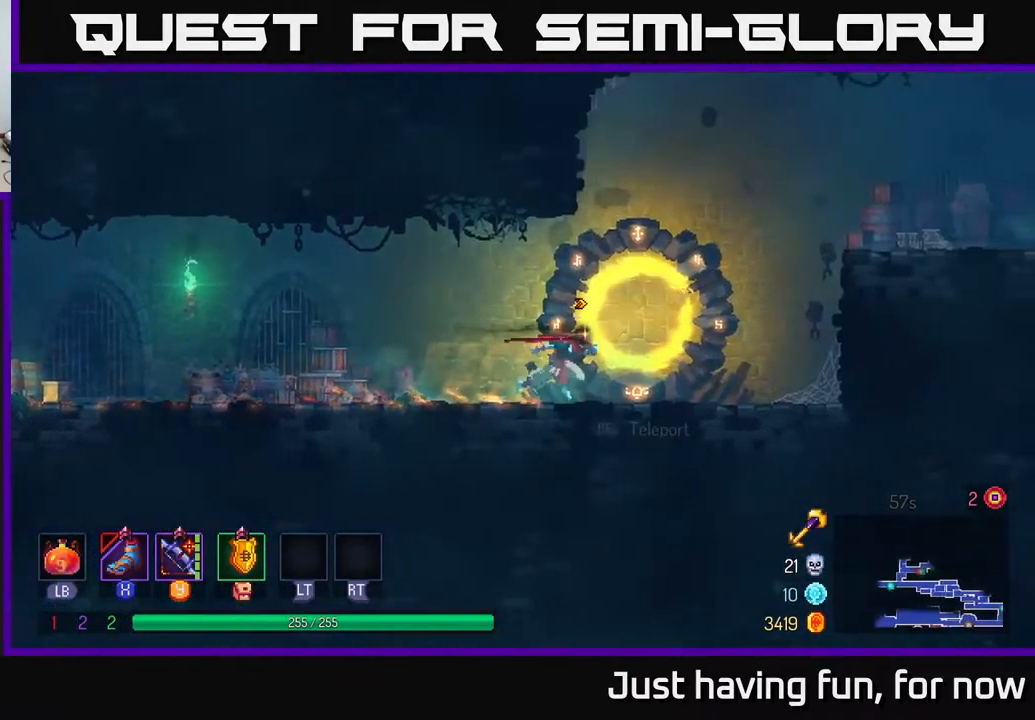
{"buttons": [], "left_stick": "up-right", "right_stick": "center", "events": [[84, "A", "down"], [200, "A", "up"], [284, "A", "down"], [500, "A", "up"]]}
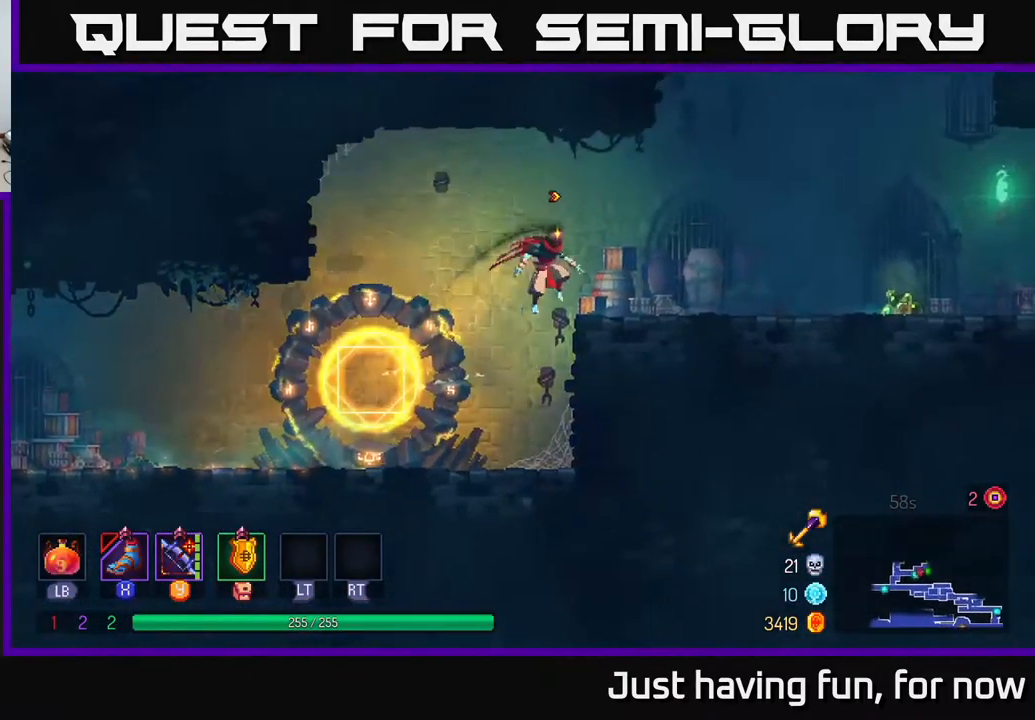
{"buttons": ["B"], "left_stick": "up-right", "right_stick": "center", "events": [[484, "B", "down"]]}
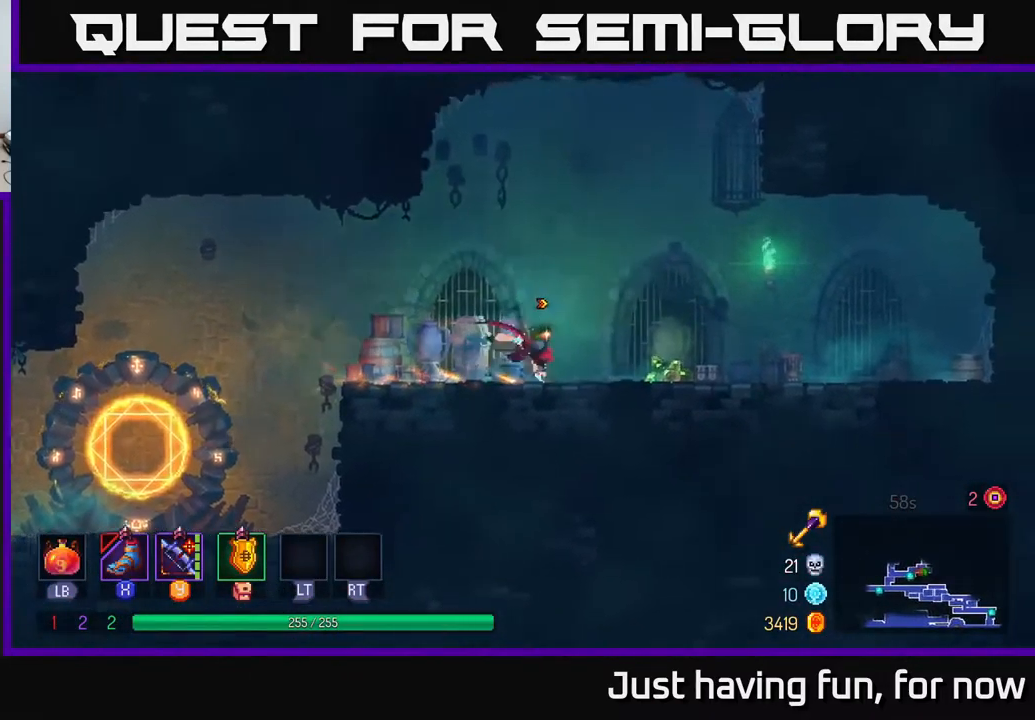
{"buttons": [], "left_stick": "up", "right_stick": "center", "events": [[84, "B", "up"], [134, "R1", "down"], [234, "A", "down"], [250, "left_stick", "up"], [267, "R1", "up"], [334, "A", "up"]]}
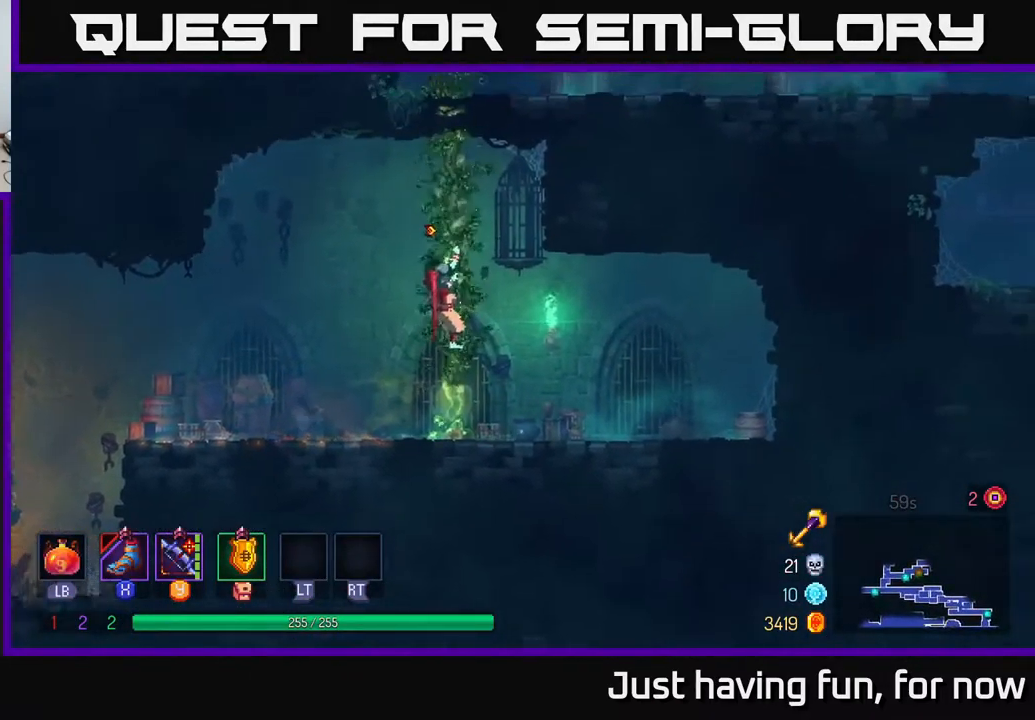
{"buttons": [], "left_stick": "up", "right_stick": "center", "events": []}
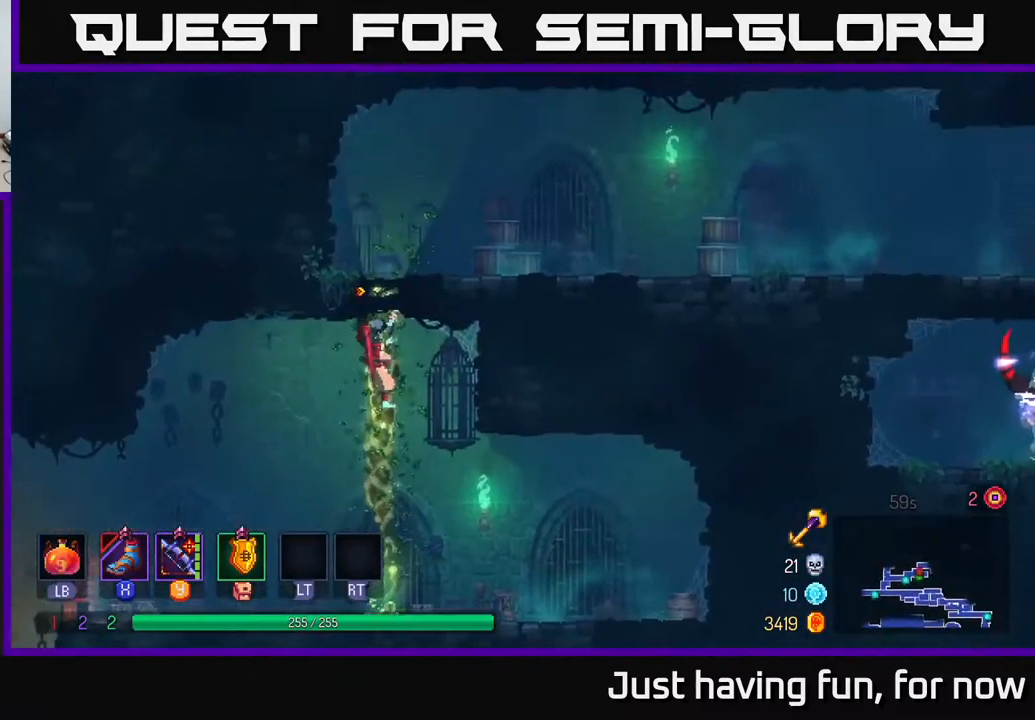
{"buttons": [], "left_stick": "up", "right_stick": "center", "events": []}
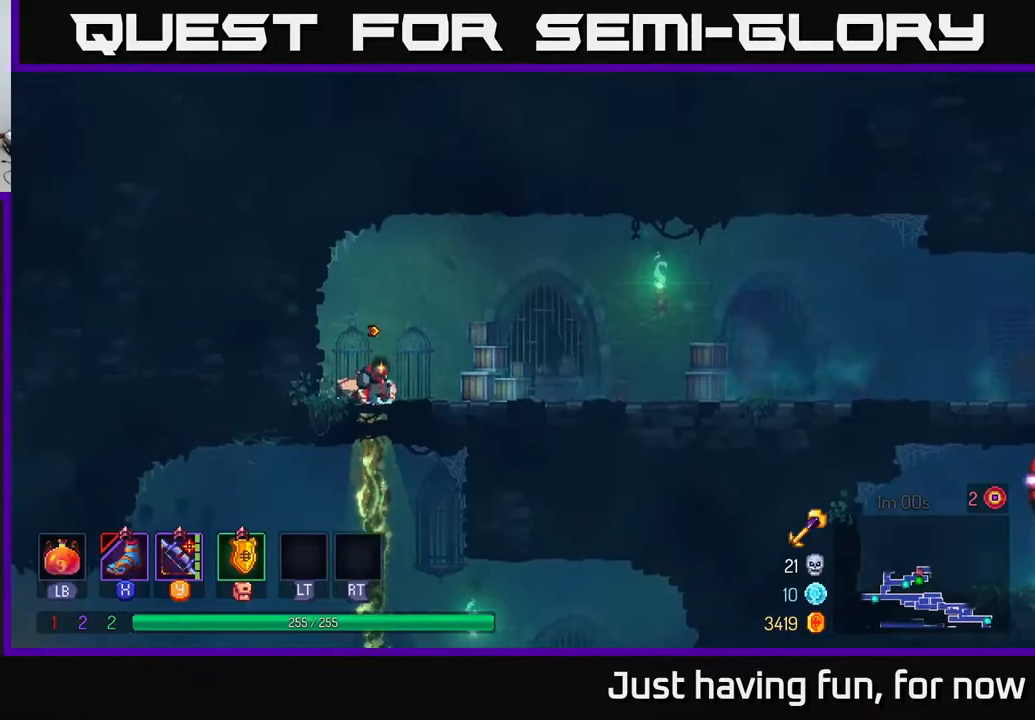
{"buttons": [], "left_stick": "right", "right_stick": "center", "events": [[100, "left_stick", "right"], [183, "B", "down"], [433, "B", "up"]]}
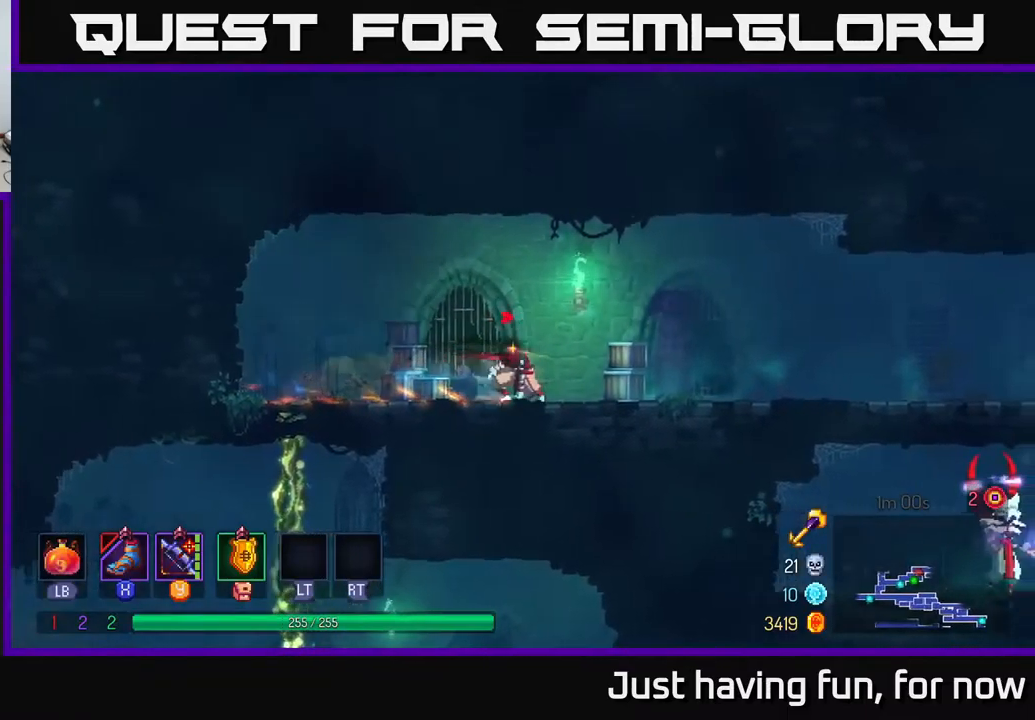
{"buttons": [], "left_stick": "right", "right_stick": "center", "events": []}
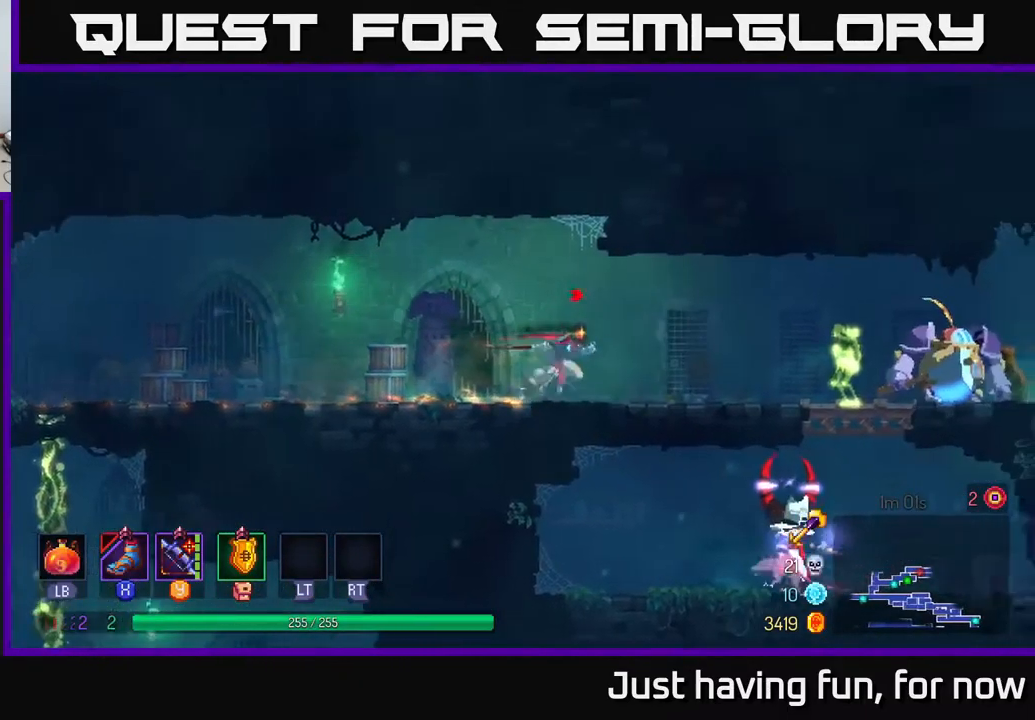
{"buttons": [], "left_stick": "right", "right_stick": "center", "events": [[283, "X", "down"], [350, "X", "up"]]}
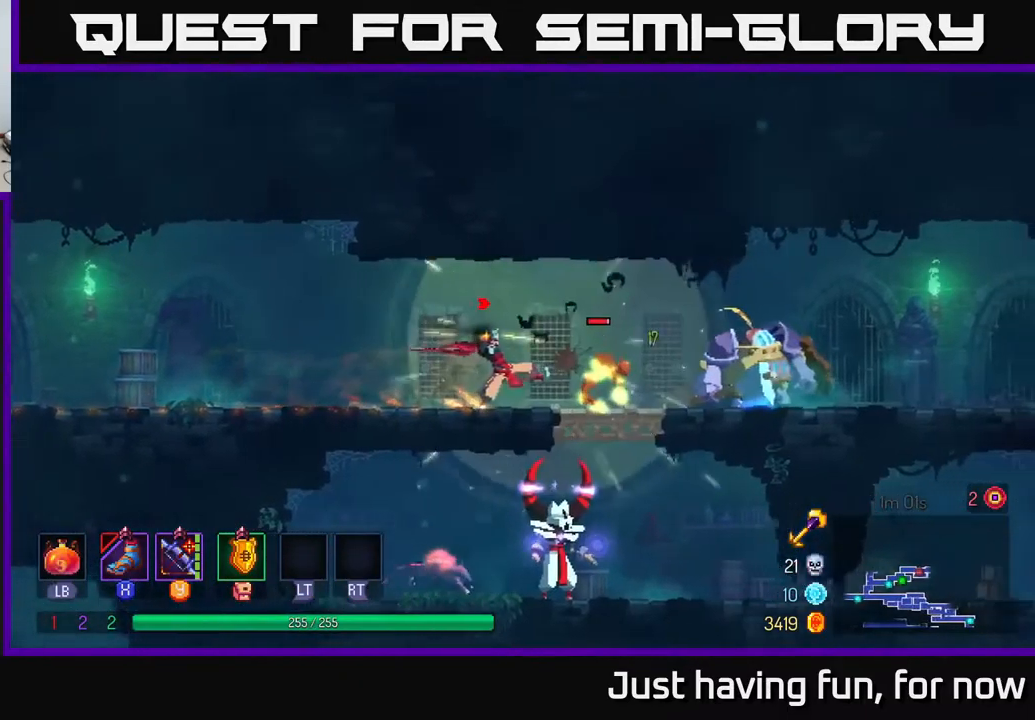
{"buttons": [], "left_stick": "center", "right_stick": "center", "events": [[250, "Y", "down"], [267, "left_stick", "center"], [317, "Y", "up"]]}
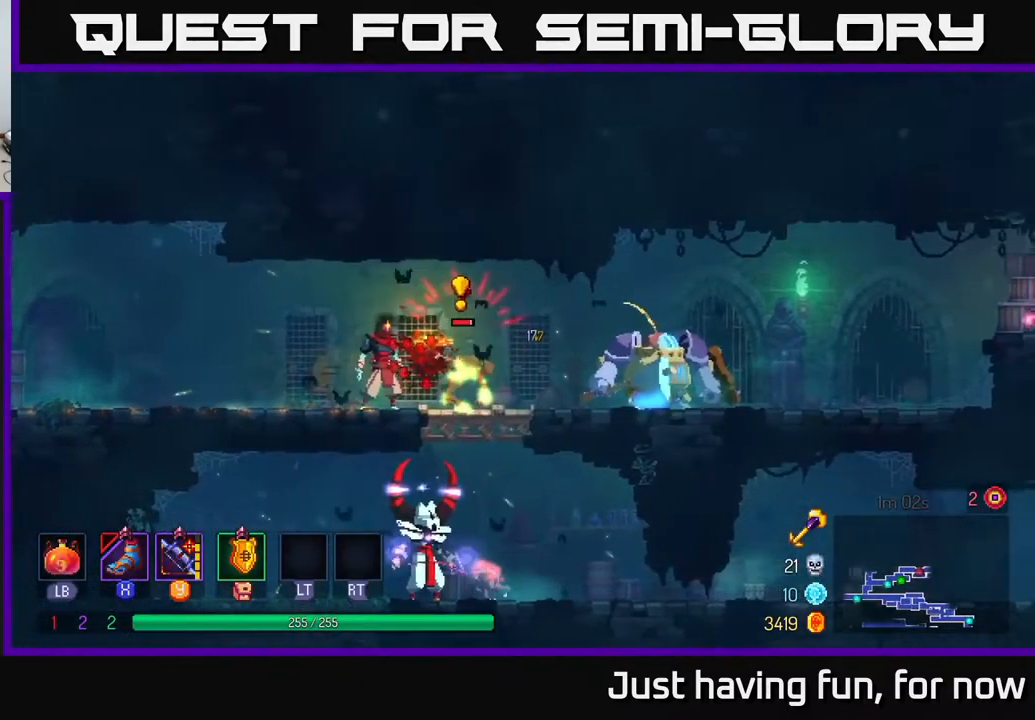
{"buttons": [], "left_stick": "right", "right_stick": "center", "events": [[150, "X", "down"], [150, "left_stick", "right"], [217, "X", "up"], [367, "B", "down"], [433, "B", "up"]]}
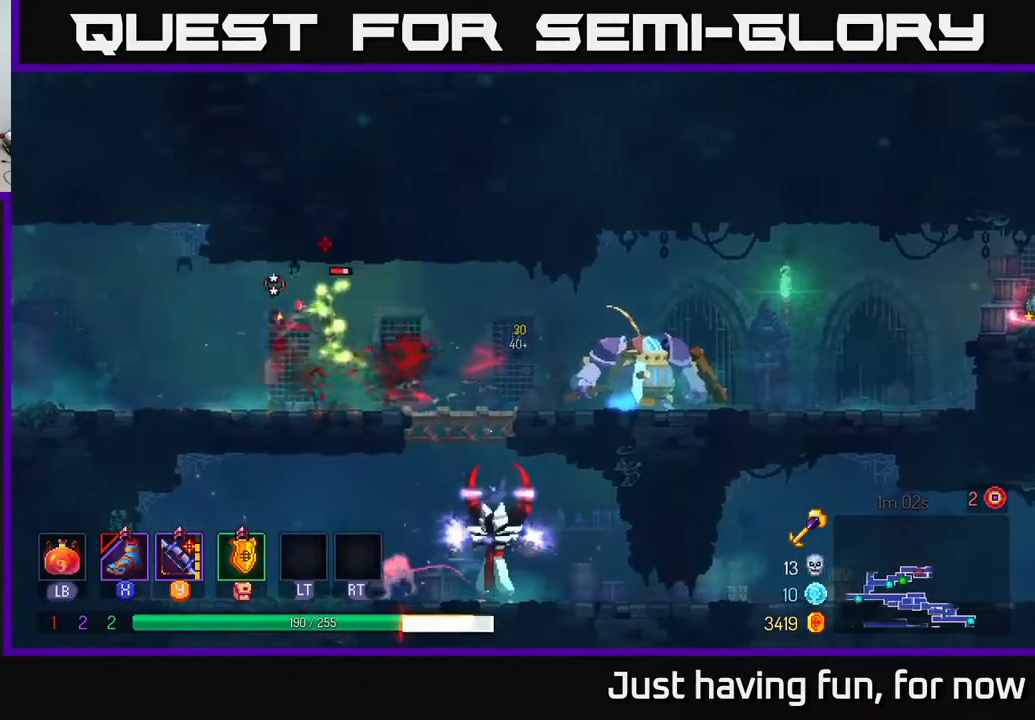
{"buttons": [], "left_stick": "left", "right_stick": "center", "events": [[33, "B", "down"], [117, "B", "up"], [183, "left_stick", "left"], [367, "B", "down"], [483, "B", "up"]]}
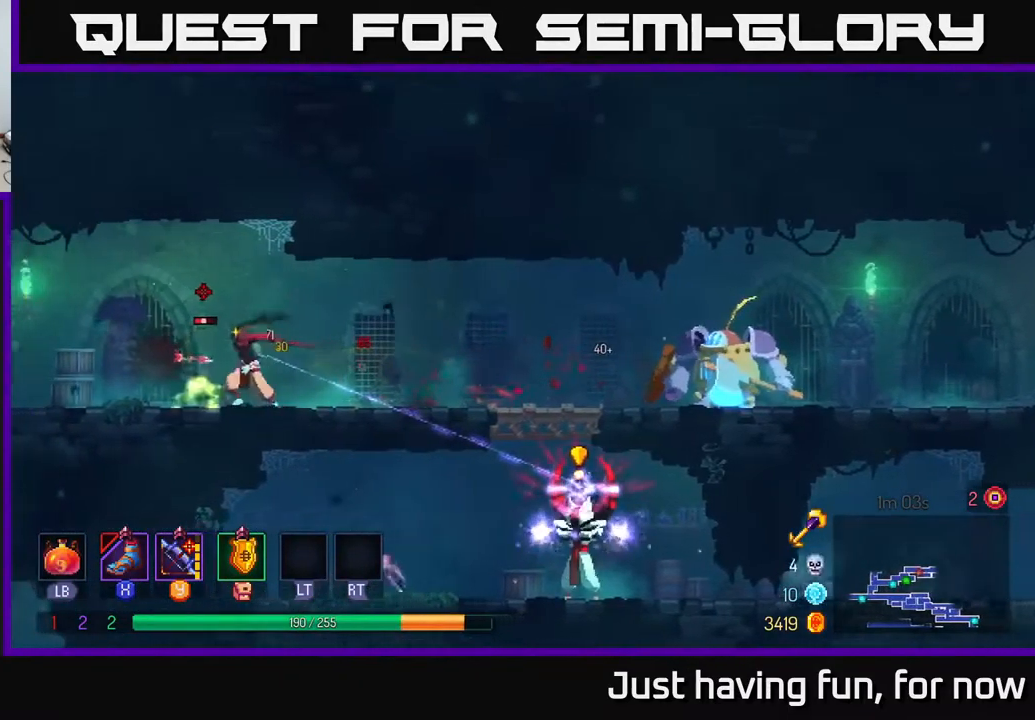
{"buttons": [], "left_stick": "right", "right_stick": "center", "events": [[267, "left_stick", "right"], [333, "Y", "down"], [400, "Y", "up"]]}
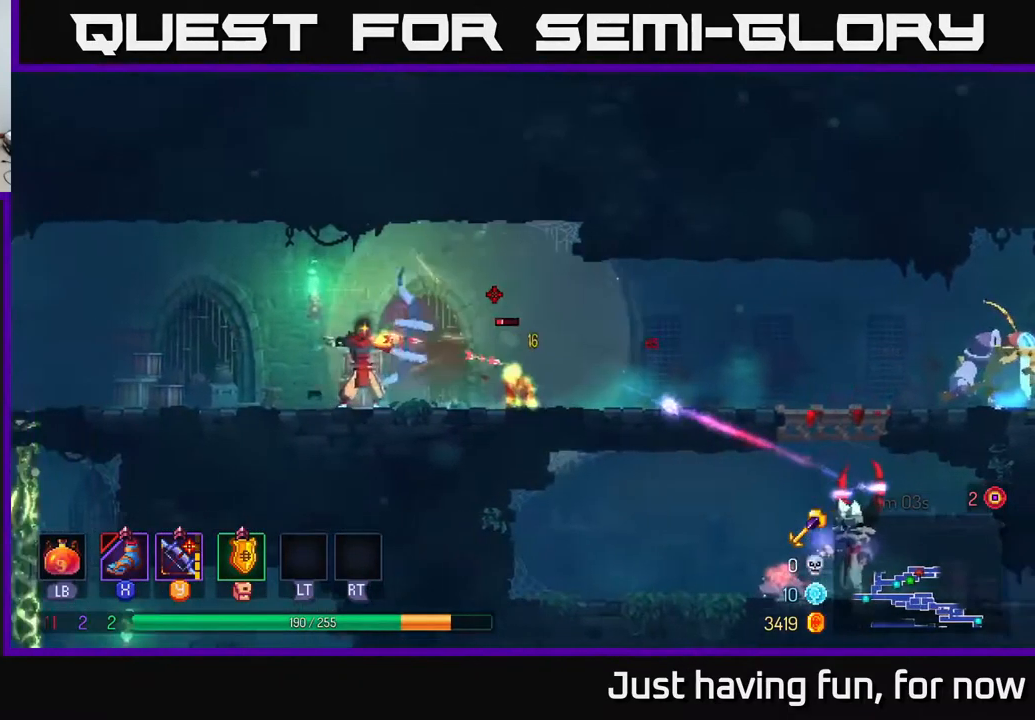
{"buttons": [], "left_stick": "right", "right_stick": "center", "events": [[67, "left_stick", "center"], [183, "left_stick", "right"], [317, "X", "down"], [433, "X", "up"]]}
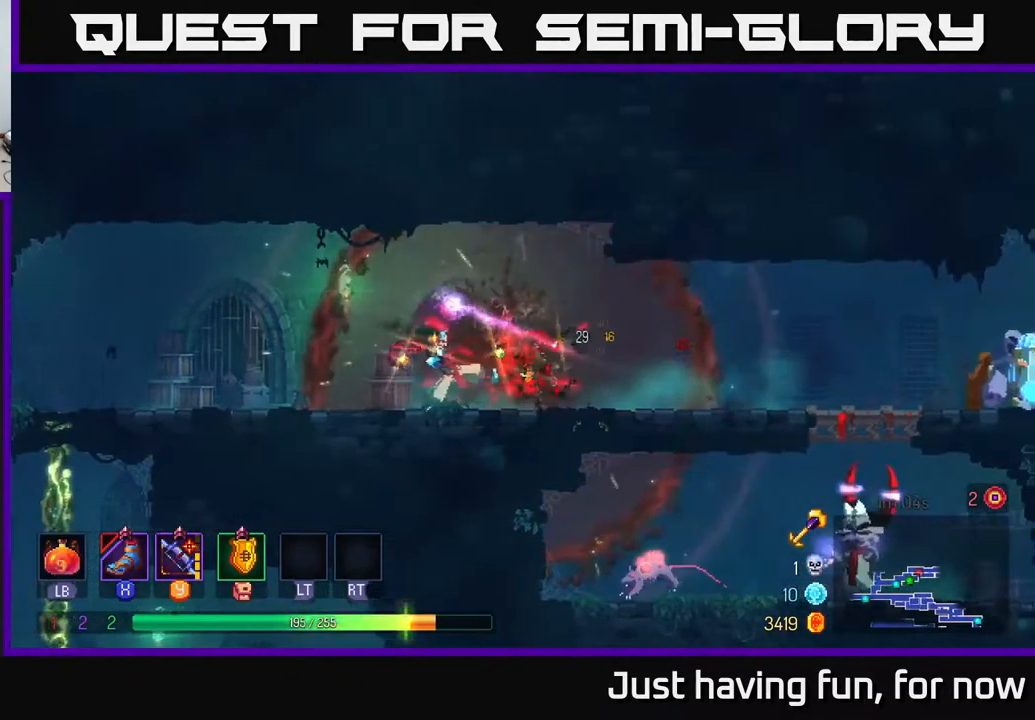
{"buttons": [], "left_stick": "right", "right_stick": "center", "events": []}
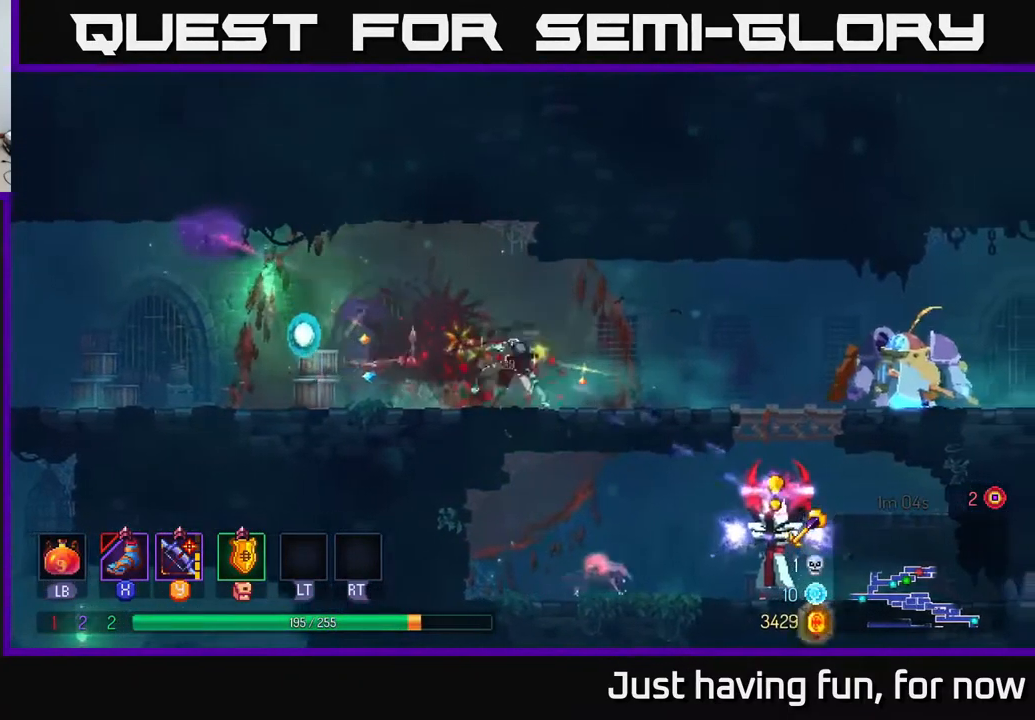
{"buttons": [], "left_stick": "right", "right_stick": "center", "events": [[17, "B", "down"], [200, "B", "up"], [317, "Y", "down"], [383, "Y", "up"]]}
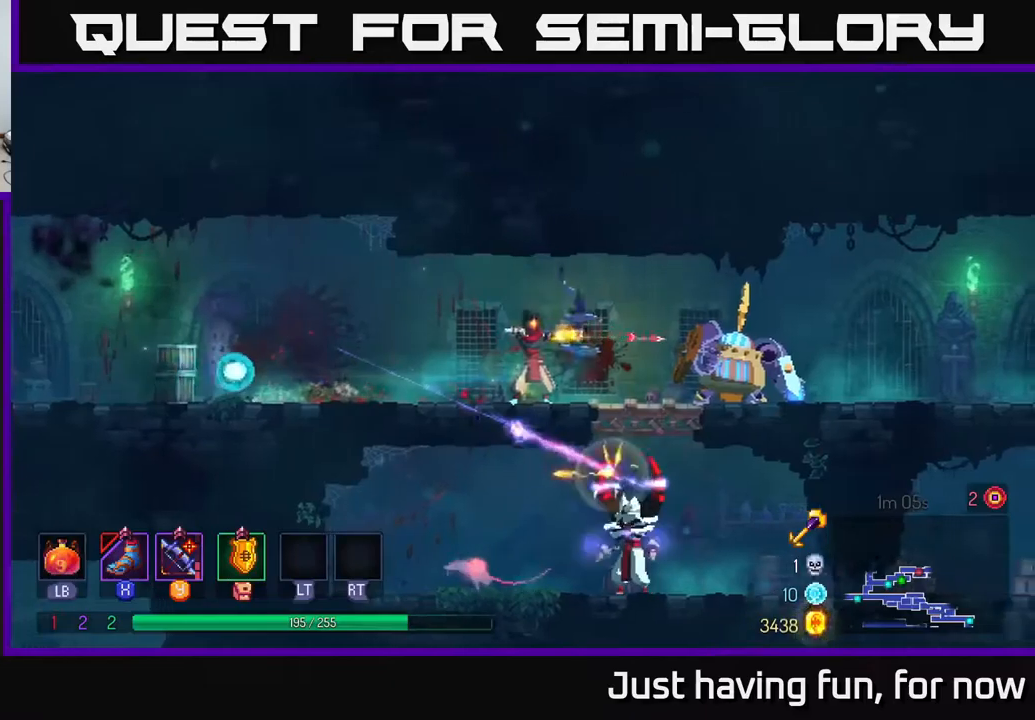
{"buttons": [], "left_stick": "right", "right_stick": "center", "events": [[267, "X", "down"], [367, "X", "up"]]}
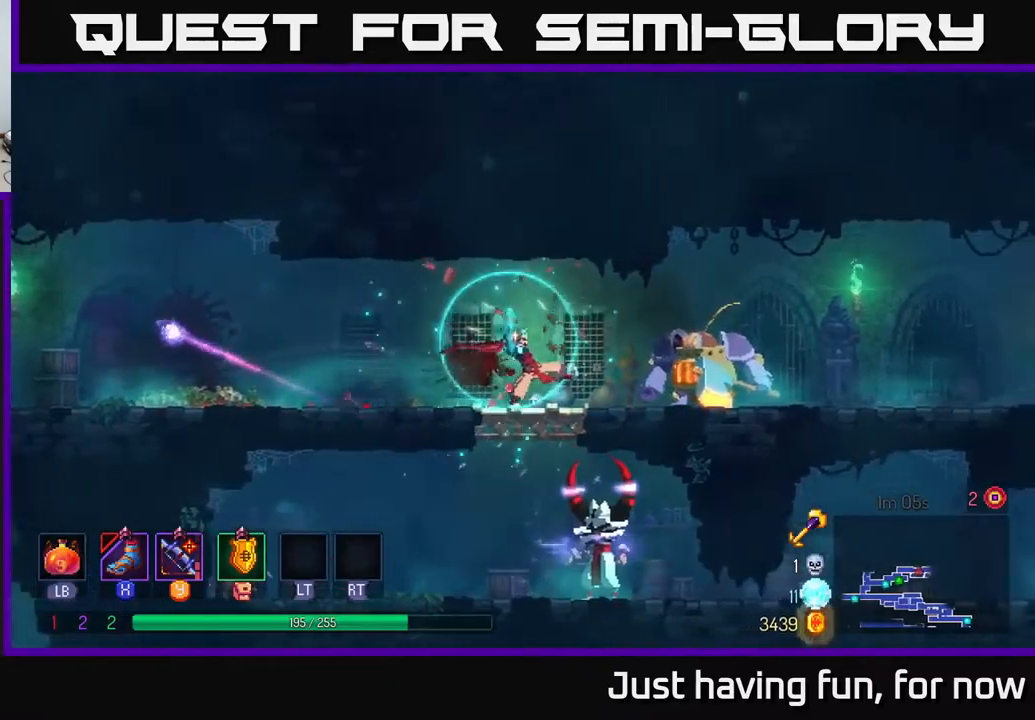
{"buttons": [], "left_stick": "right", "right_stick": "center", "events": [[233, "Y", "down"], [283, "Y", "up"]]}
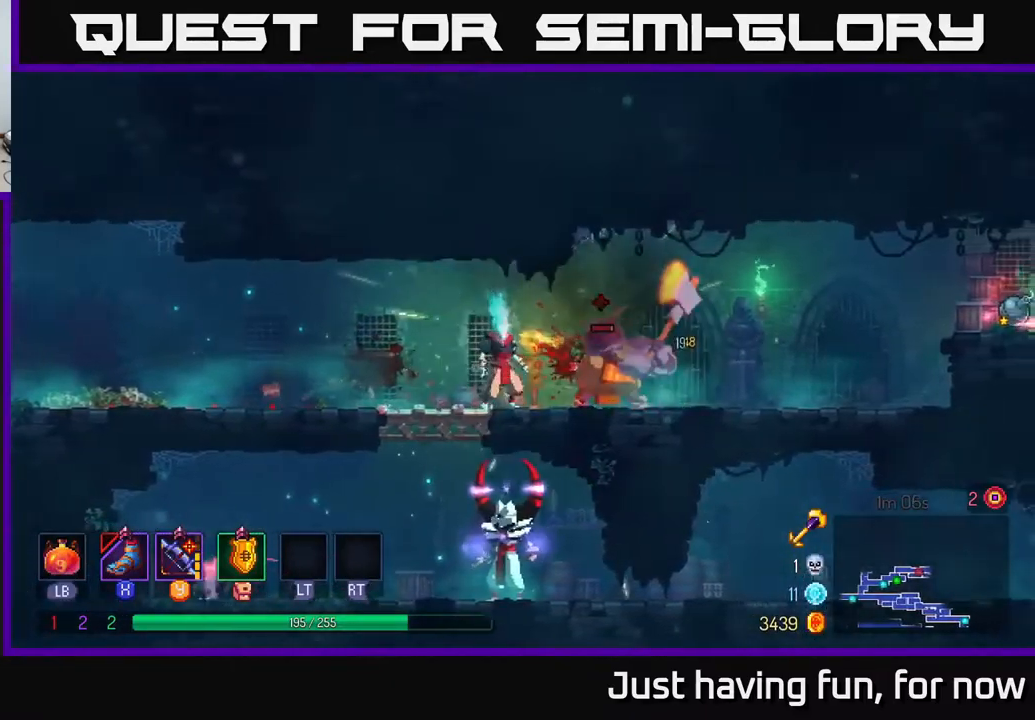
{"buttons": ["X"], "left_stick": "left", "right_stick": "center", "events": [[200, "B", "down"], [333, "B", "up"], [433, "left_stick", "left"], [467, "X", "down"]]}
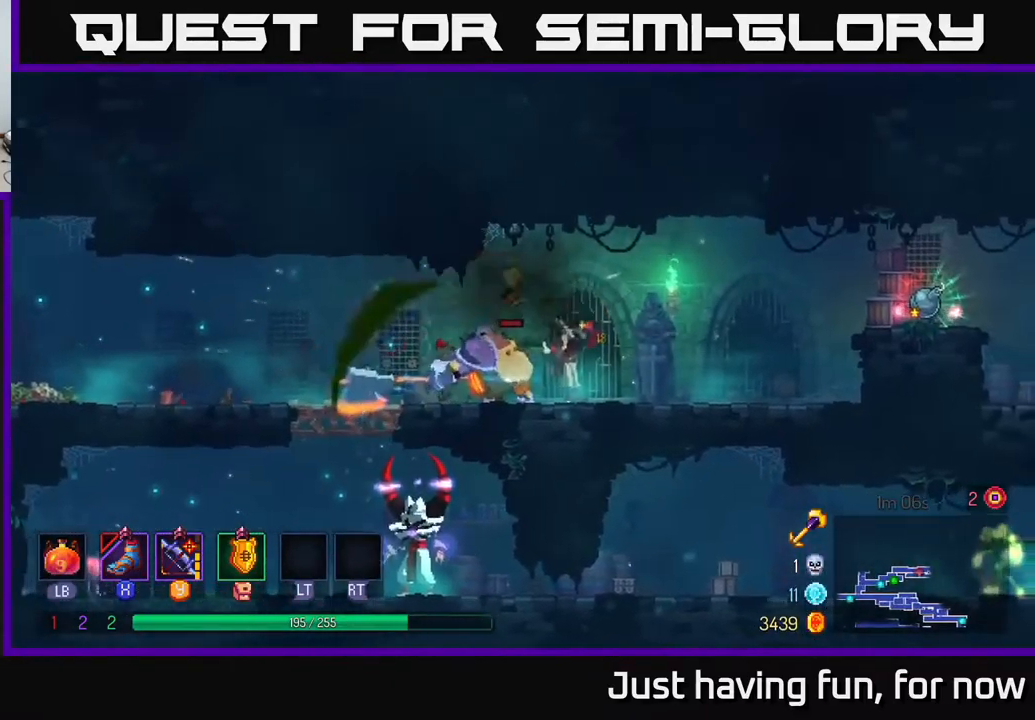
{"buttons": ["B"], "left_stick": "left", "right_stick": "center", "events": [[33, "X", "up"], [200, "left_stick", "center"], [317, "left_stick", "left"], [450, "B", "down"]]}